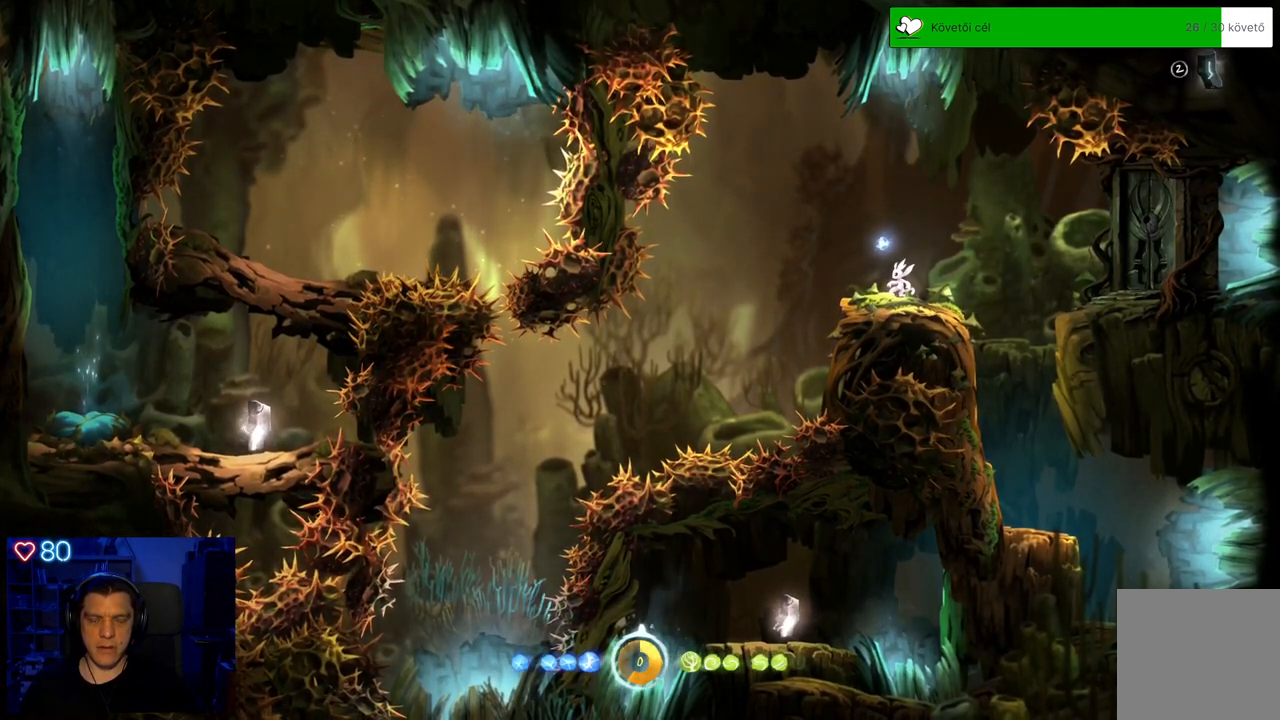
Gameplay with a controller (Xbox layout); each line is a JSON object with the inputs held at the frame after it. "events" lists button and stick changes between this image and that frame as [ms after this image, input, new state], when the widget could be followed in between. Not read: SHARE.
{"buttons": [], "left_stick": "left", "right_stick": "center", "events": [[367, "left_stick", "left"]]}
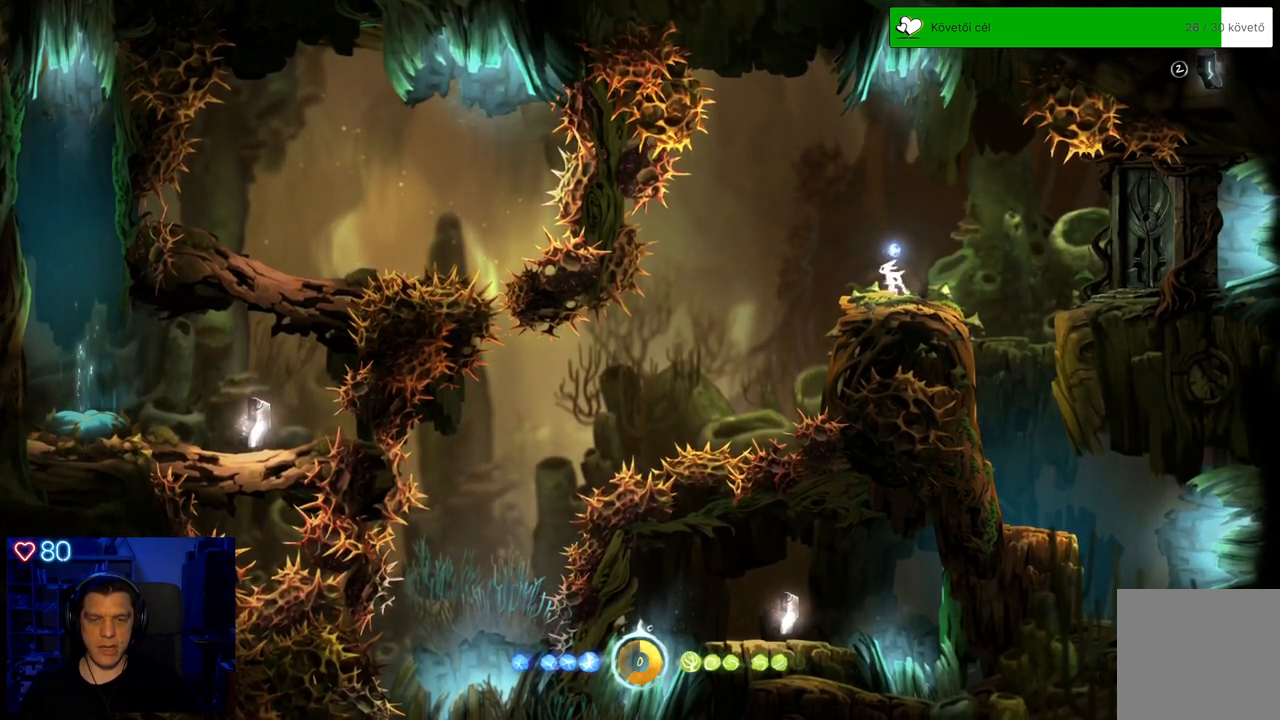
{"buttons": [], "left_stick": "left", "right_stick": "center", "events": [[83, "A", "down"], [167, "A", "up"]]}
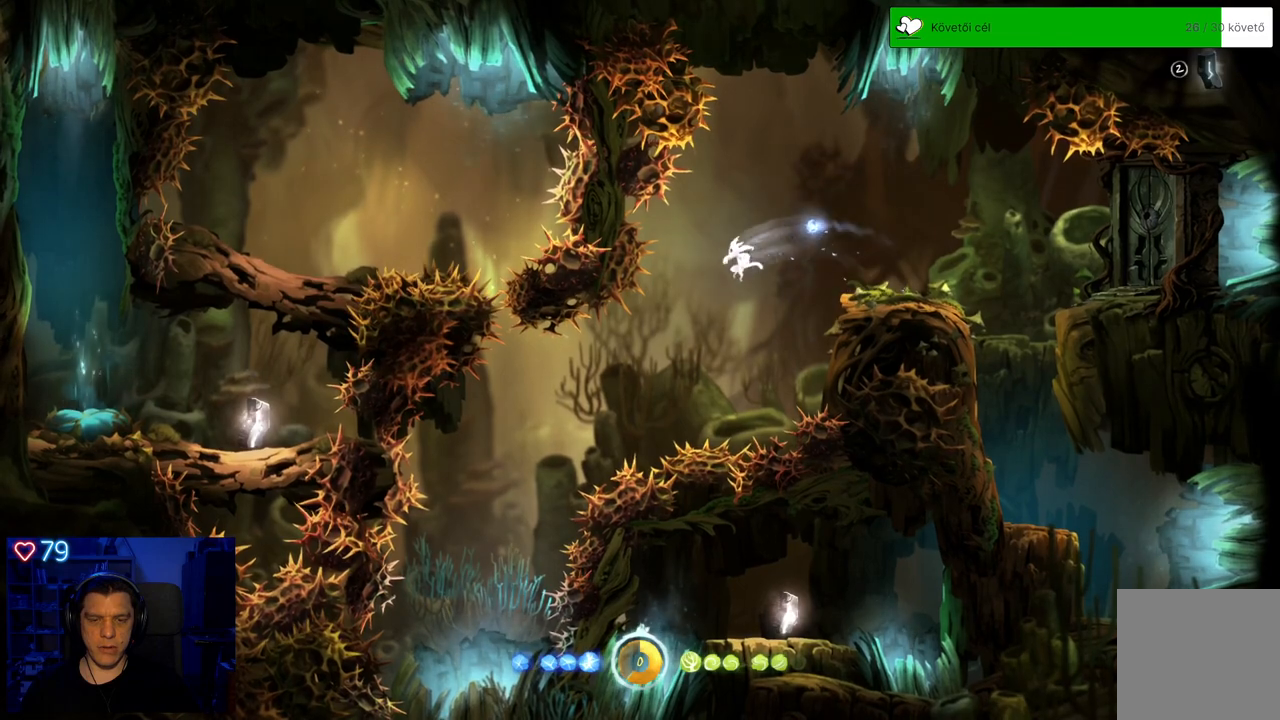
{"buttons": ["A"], "left_stick": "left", "right_stick": "center", "events": [[500, "A", "down"]]}
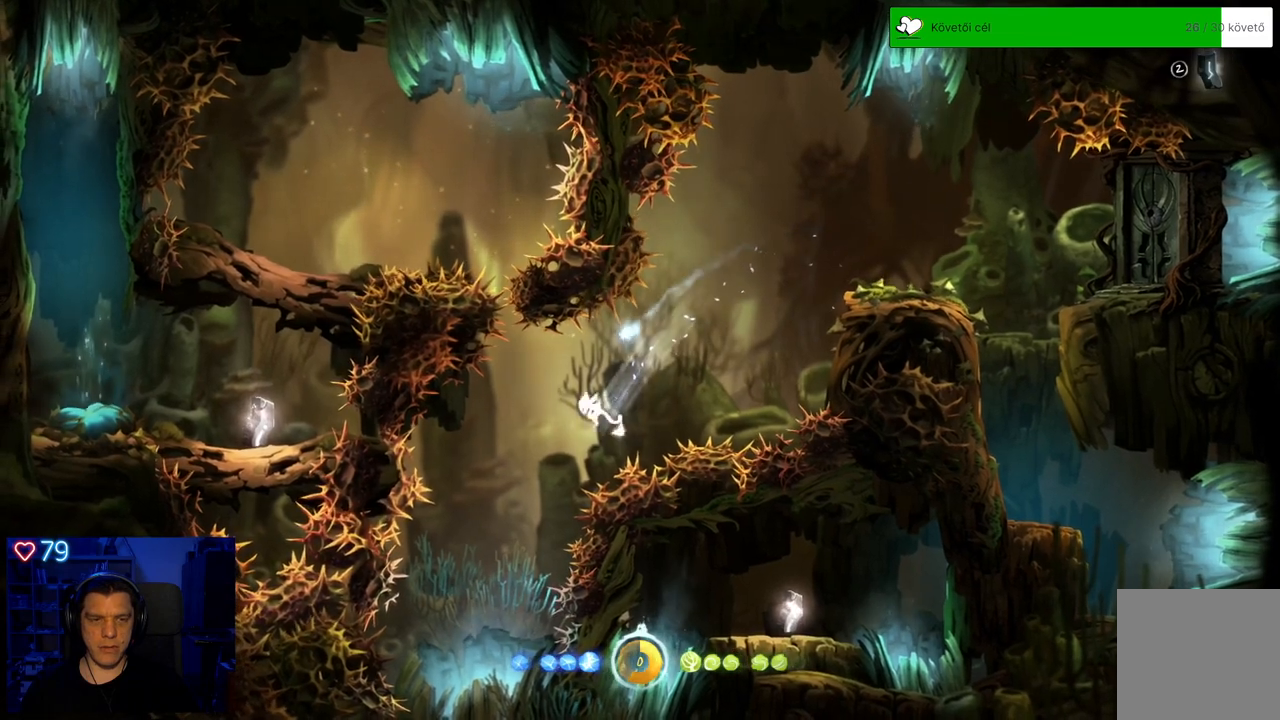
{"buttons": [], "left_stick": "center", "right_stick": "center", "events": [[83, "A", "up"], [233, "left_stick", "center"]]}
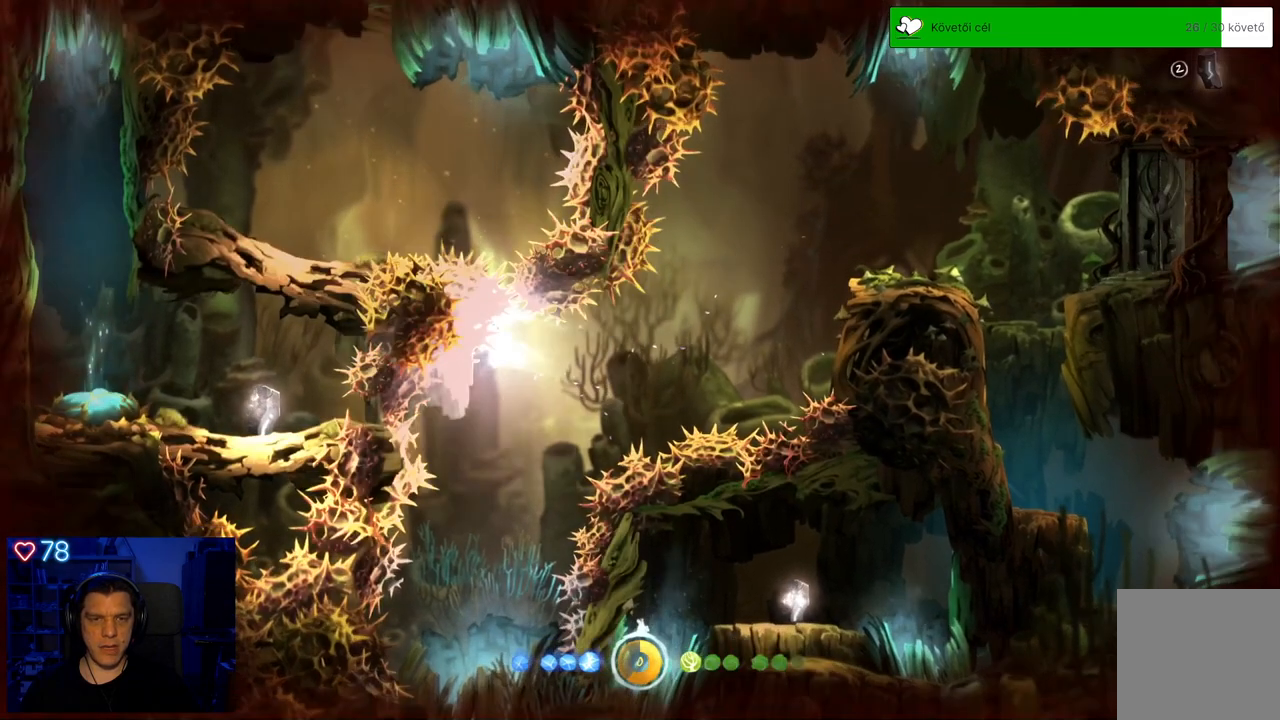
{"buttons": [], "left_stick": "left", "right_stick": "center", "events": [[433, "left_stick", "left"]]}
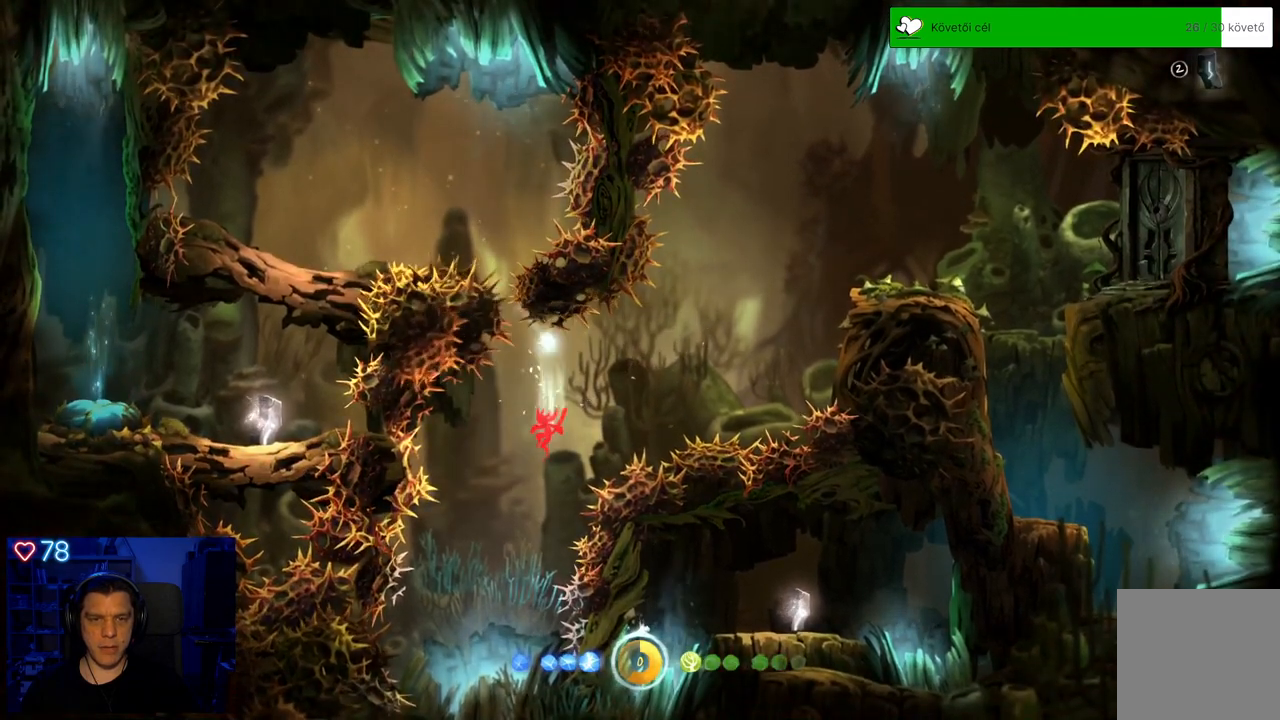
{"buttons": [], "left_stick": "center", "right_stick": "center", "events": [[367, "left_stick", "center"]]}
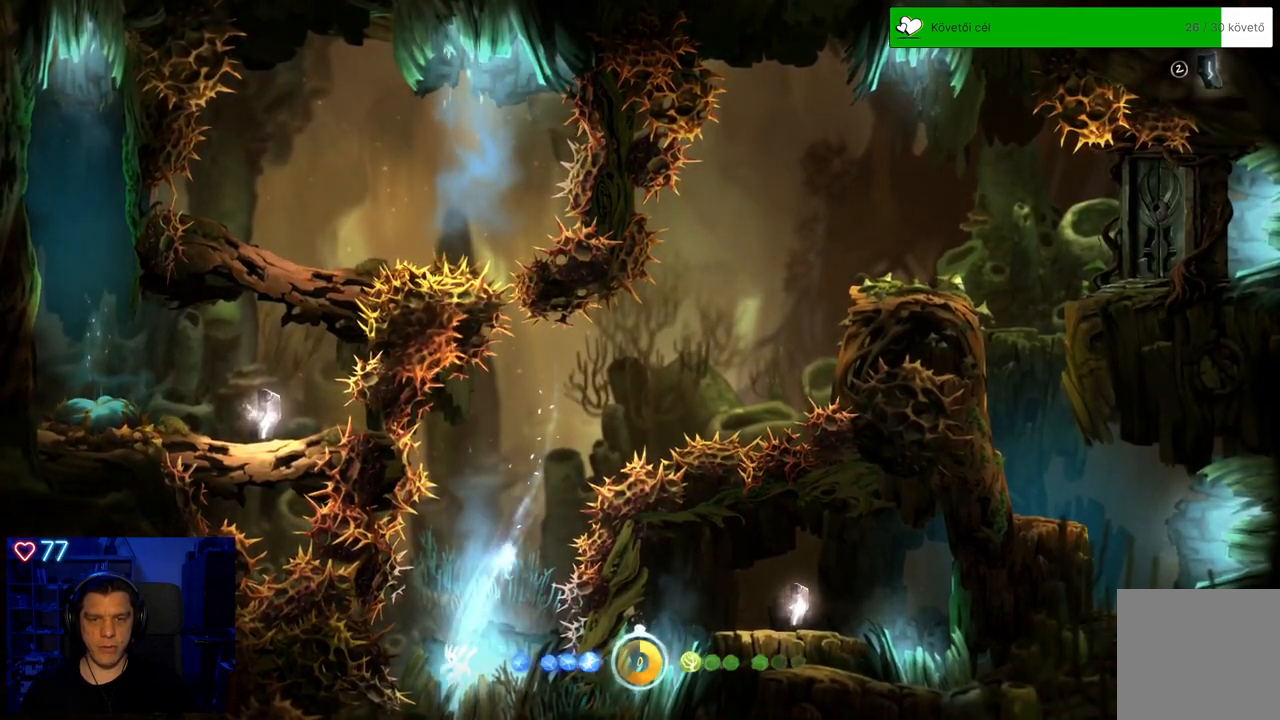
{"buttons": ["A"], "left_stick": "left", "right_stick": "center", "events": [[483, "A", "down"], [483, "left_stick", "left"]]}
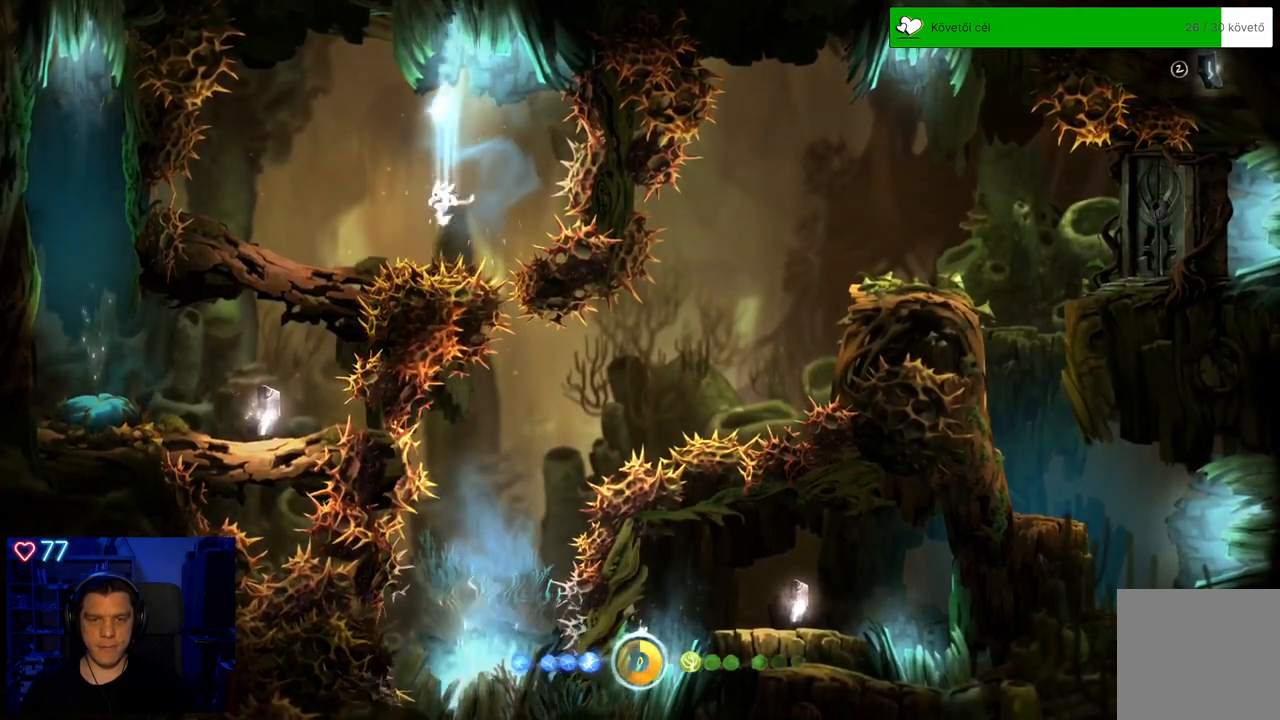
{"buttons": [], "left_stick": "left", "right_stick": "center", "events": [[233, "A", "up"]]}
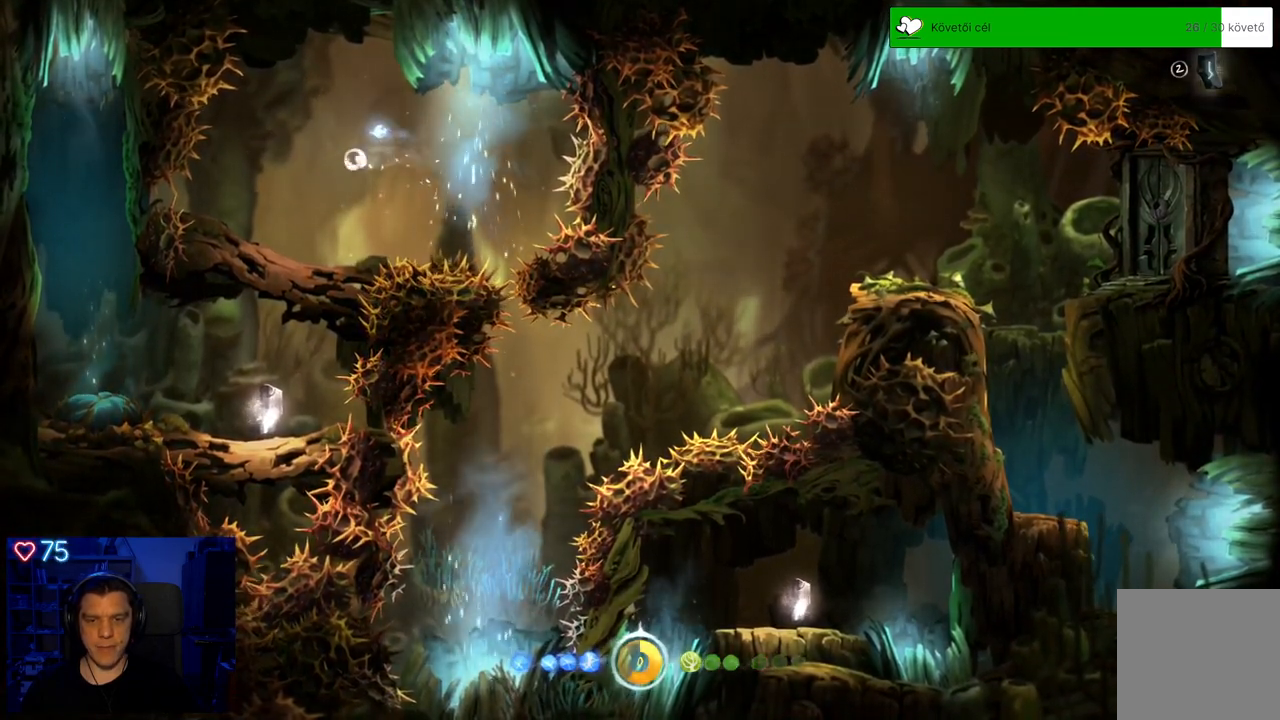
{"buttons": [], "left_stick": "center", "right_stick": "center", "events": [[100, "left_stick", "center"]]}
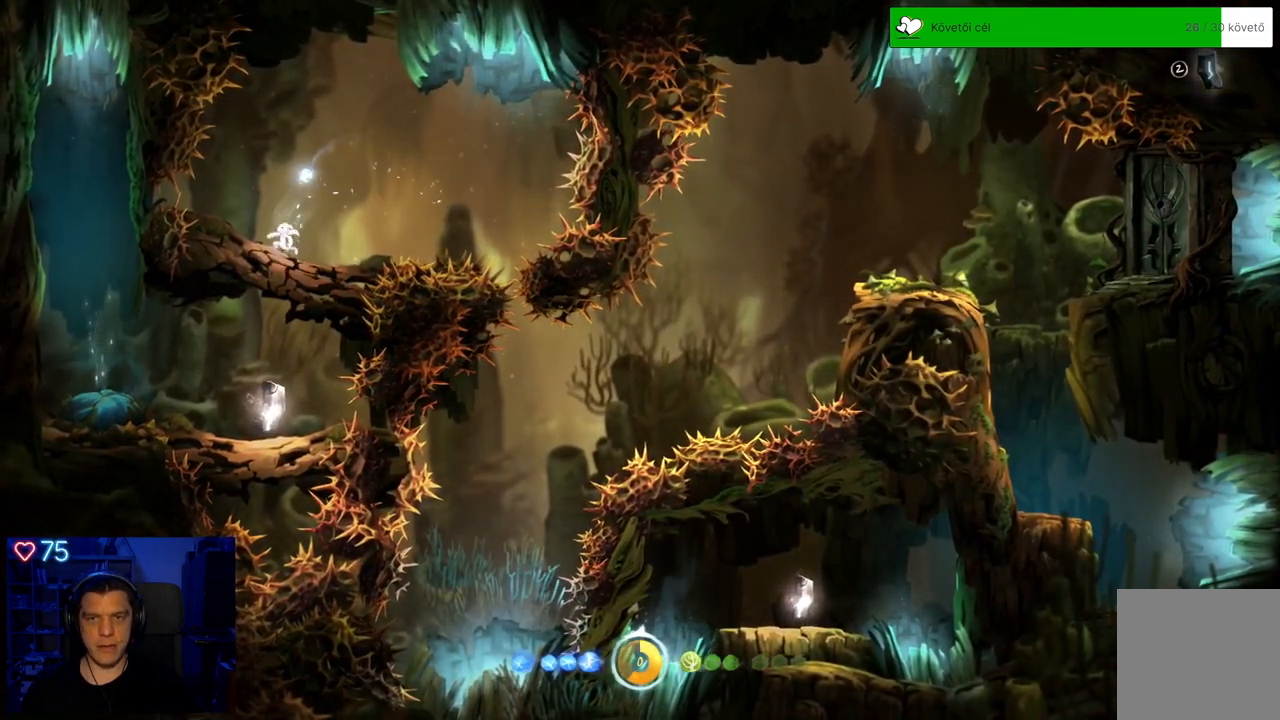
{"buttons": [], "left_stick": "center", "right_stick": "center", "events": []}
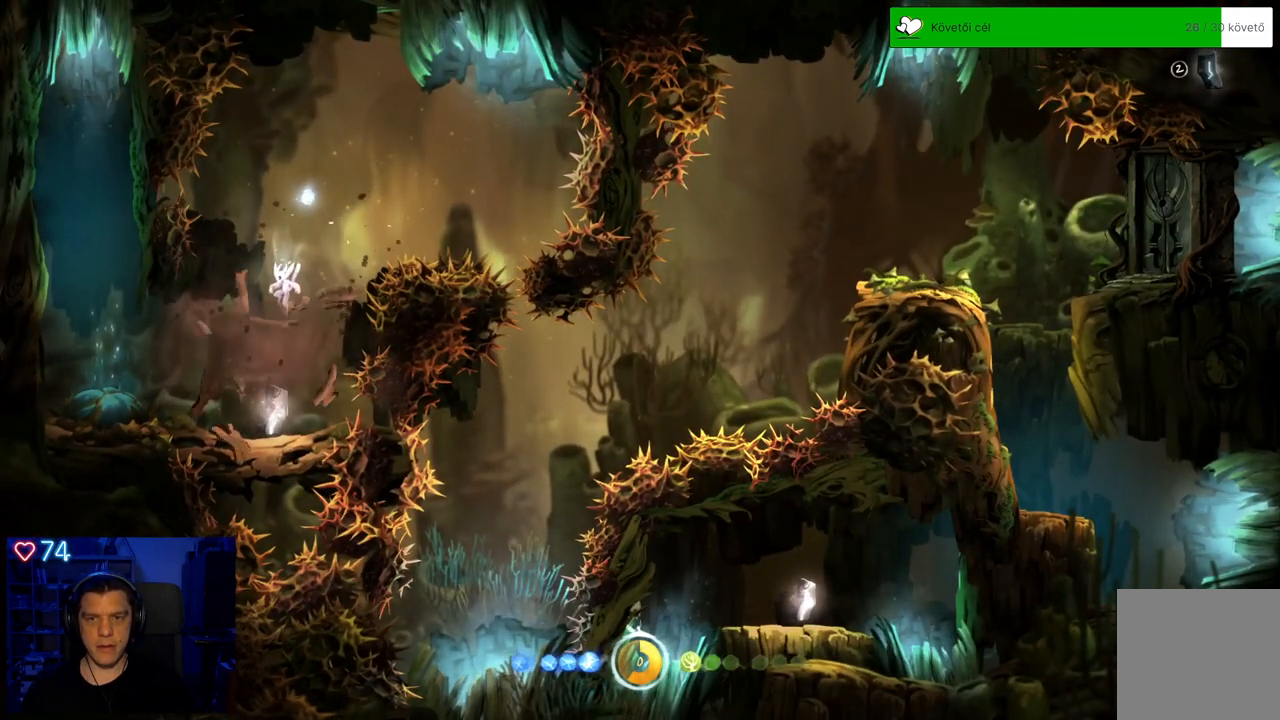
{"buttons": [], "left_stick": "center", "right_stick": "center", "events": []}
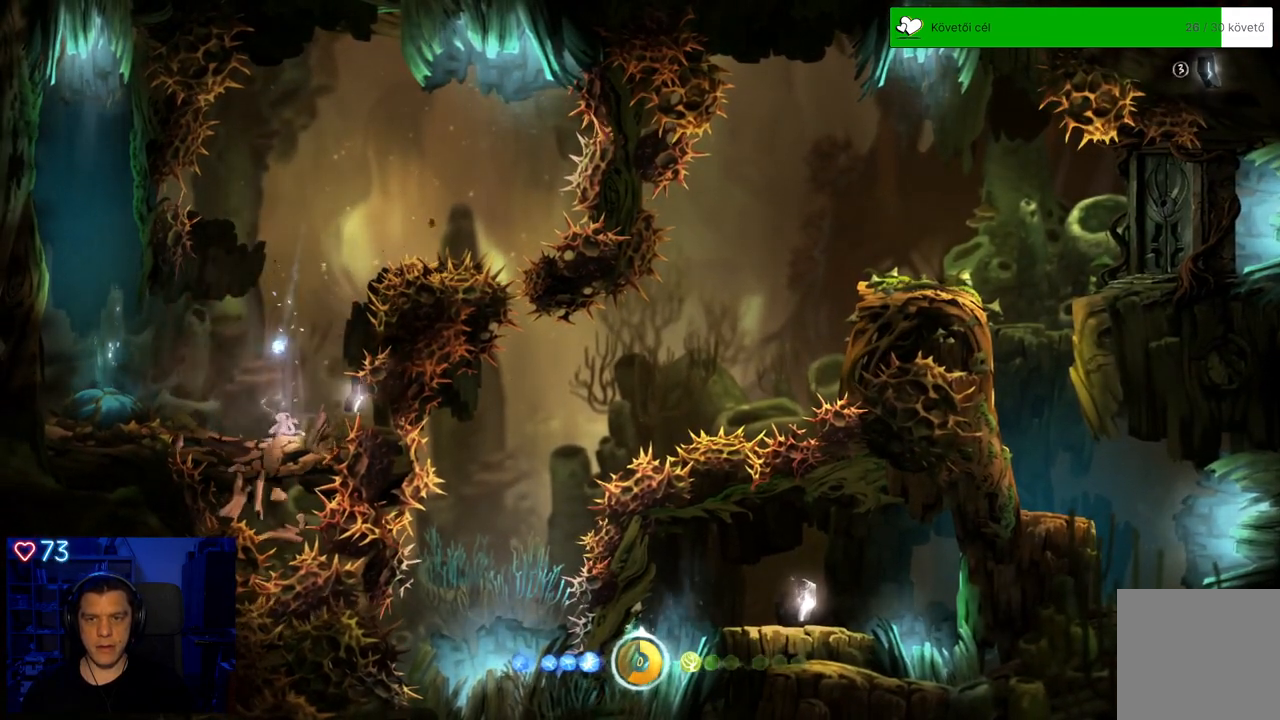
{"buttons": [], "left_stick": "center", "right_stick": "center", "events": []}
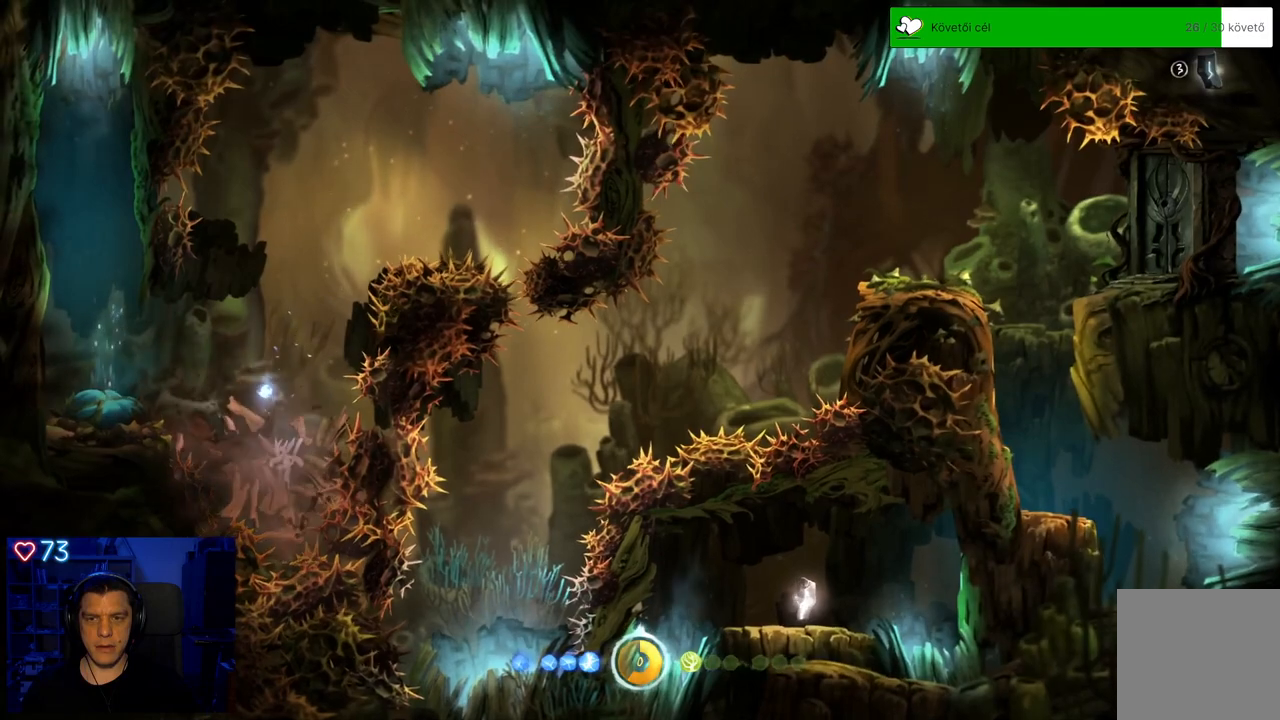
{"buttons": ["A"], "left_stick": "up-left", "right_stick": "center", "events": [[267, "A", "down"], [400, "left_stick", "up-left"]]}
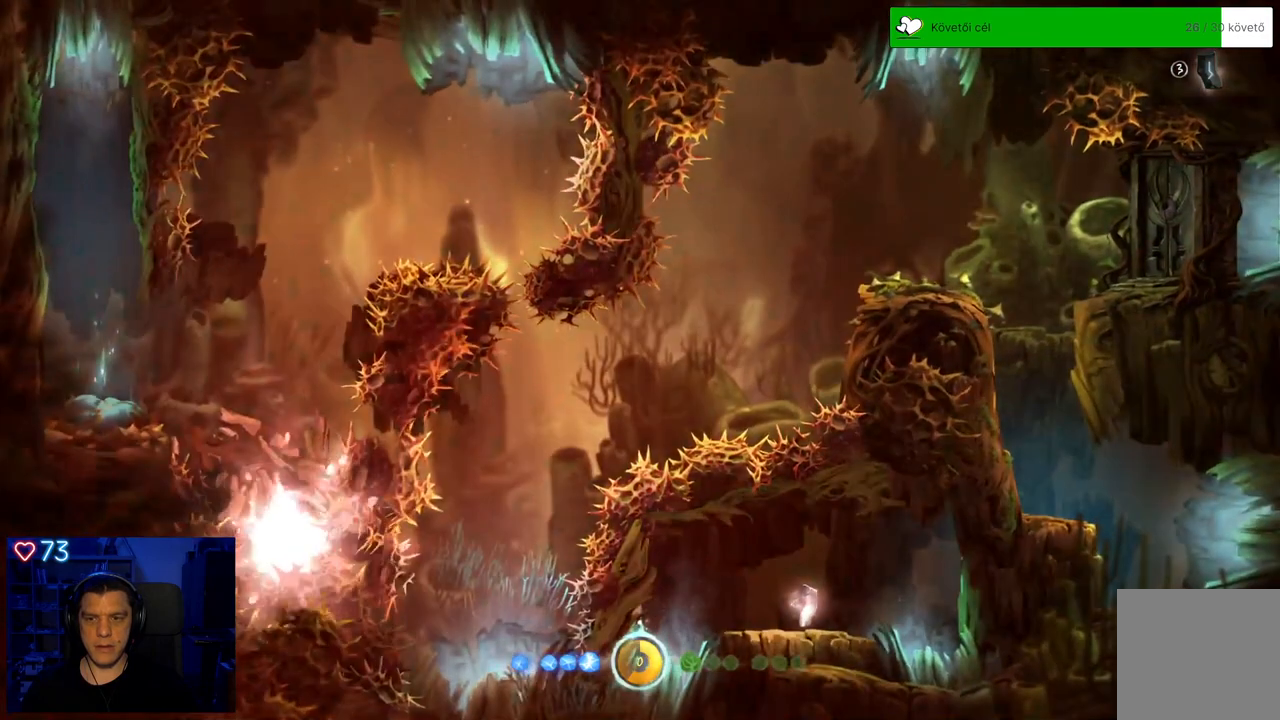
{"buttons": [], "left_stick": "center", "right_stick": "center", "events": [[133, "A", "up"], [233, "left_stick", "center"]]}
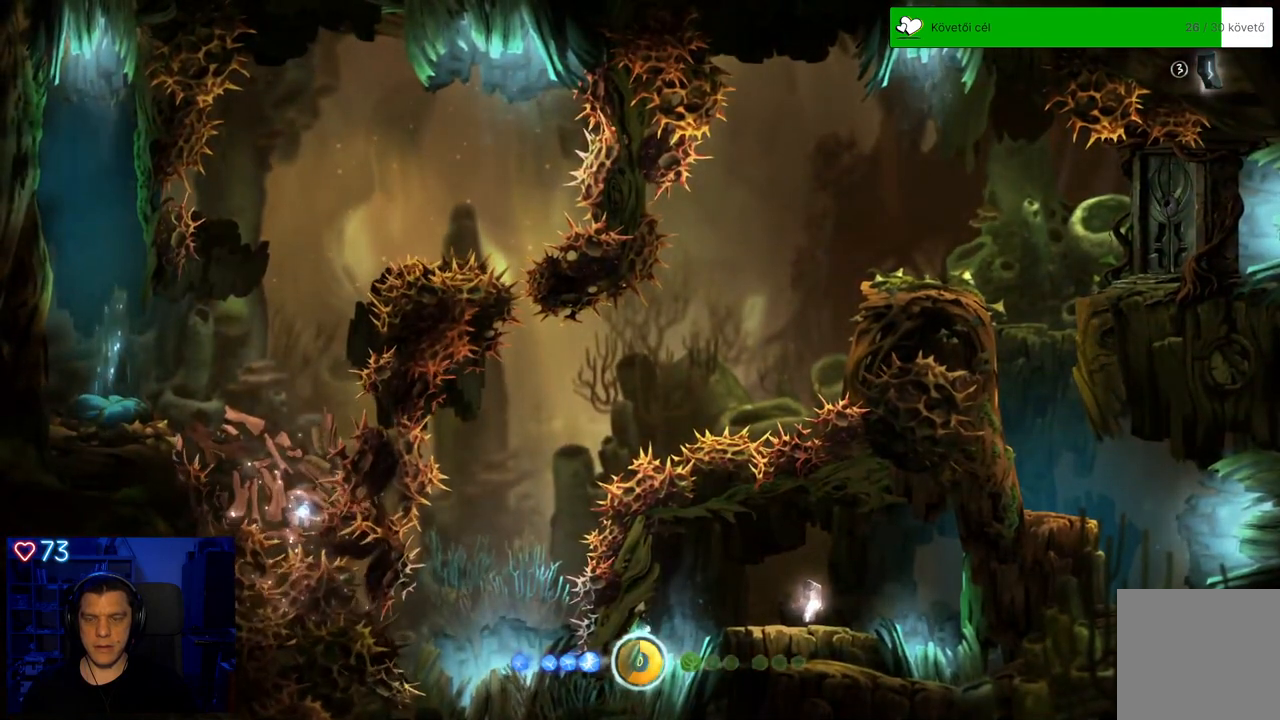
{"buttons": [], "left_stick": "center", "right_stick": "center", "events": []}
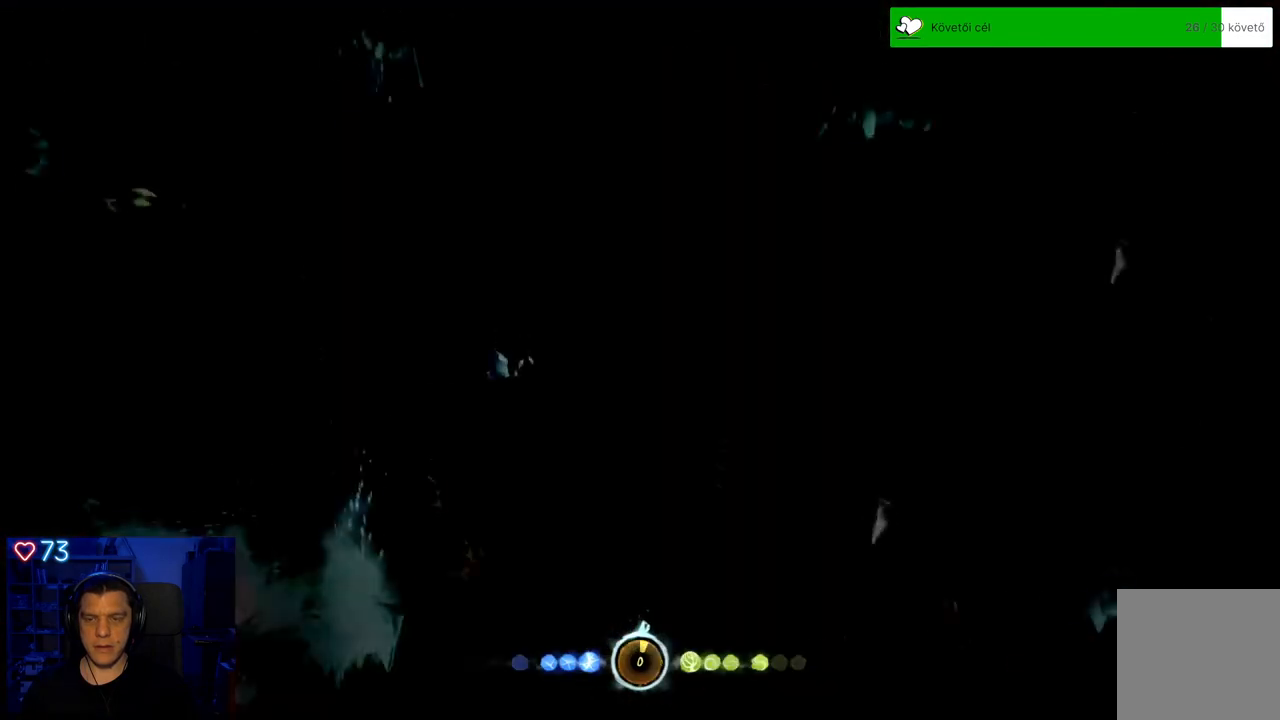
{"buttons": [], "left_stick": "center", "right_stick": "center", "events": []}
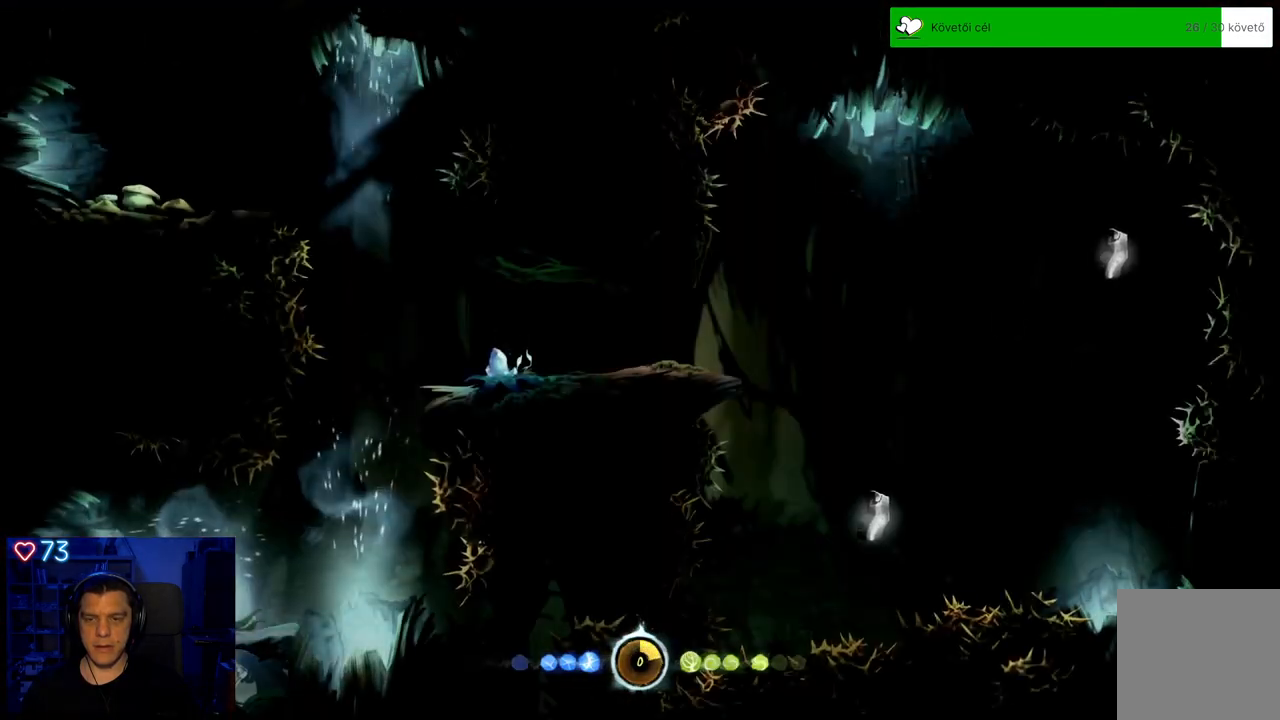
{"buttons": [], "left_stick": "center", "right_stick": "center", "events": []}
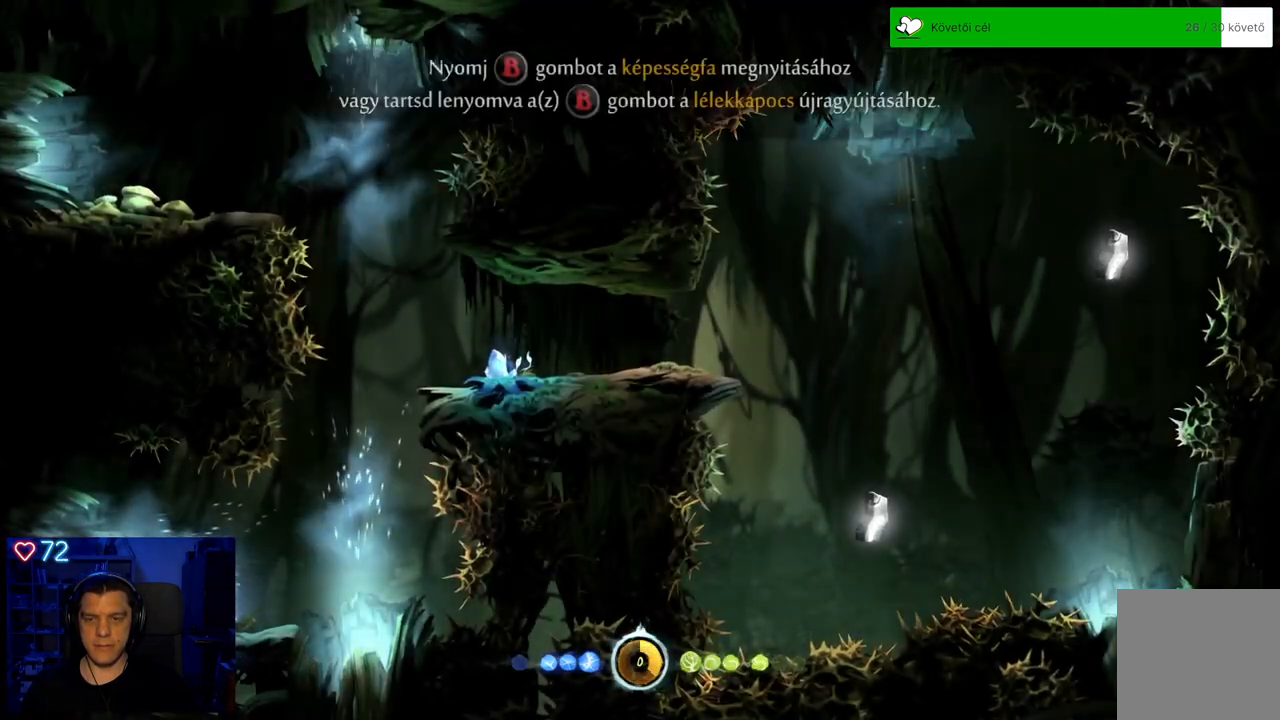
{"buttons": [], "left_stick": "center", "right_stick": "center", "events": []}
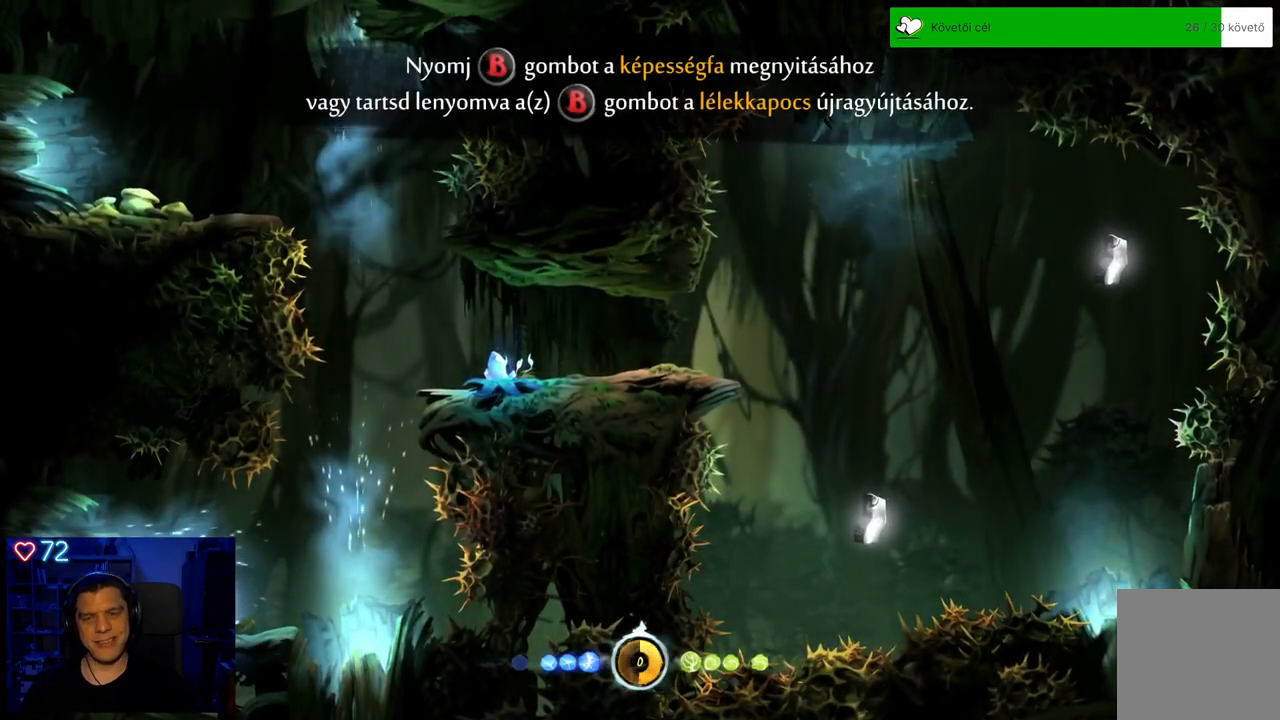
{"buttons": [], "left_stick": "center", "right_stick": "center", "events": []}
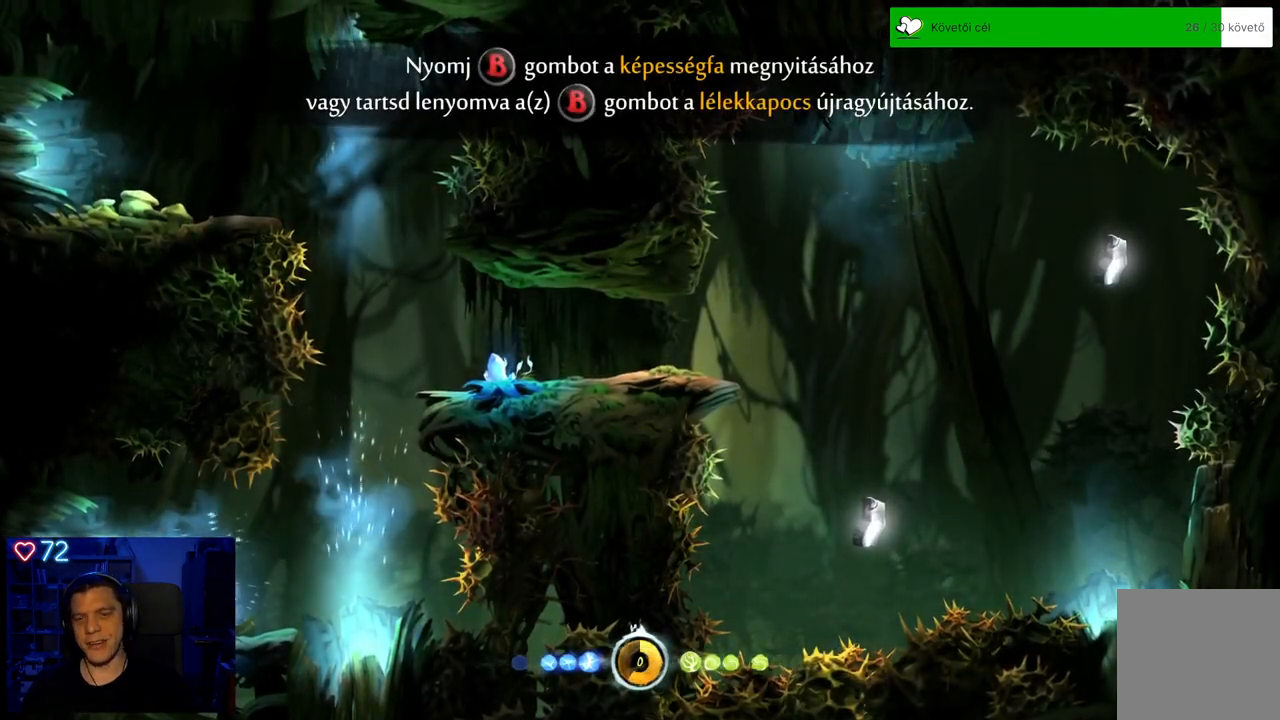
{"buttons": [], "left_stick": "center", "right_stick": "center", "events": [[300, "left_stick", "right"], [500, "left_stick", "center"]]}
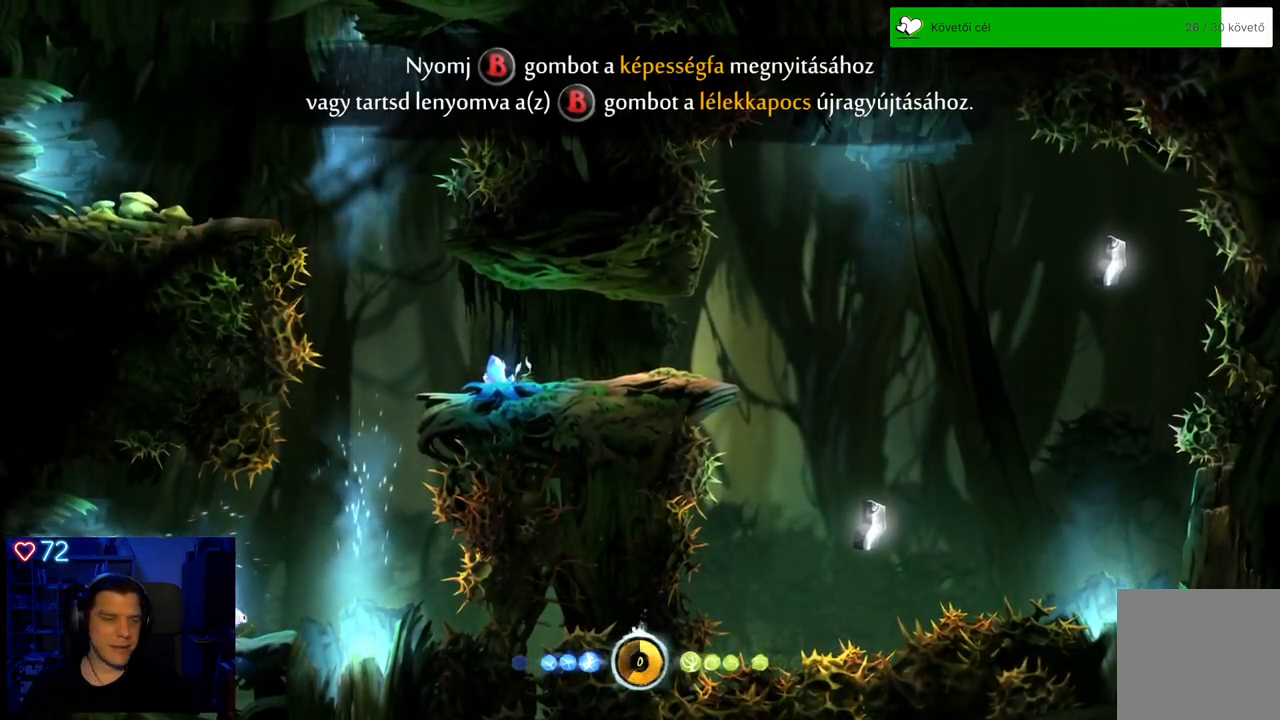
{"buttons": [], "left_stick": "center", "right_stick": "center", "events": []}
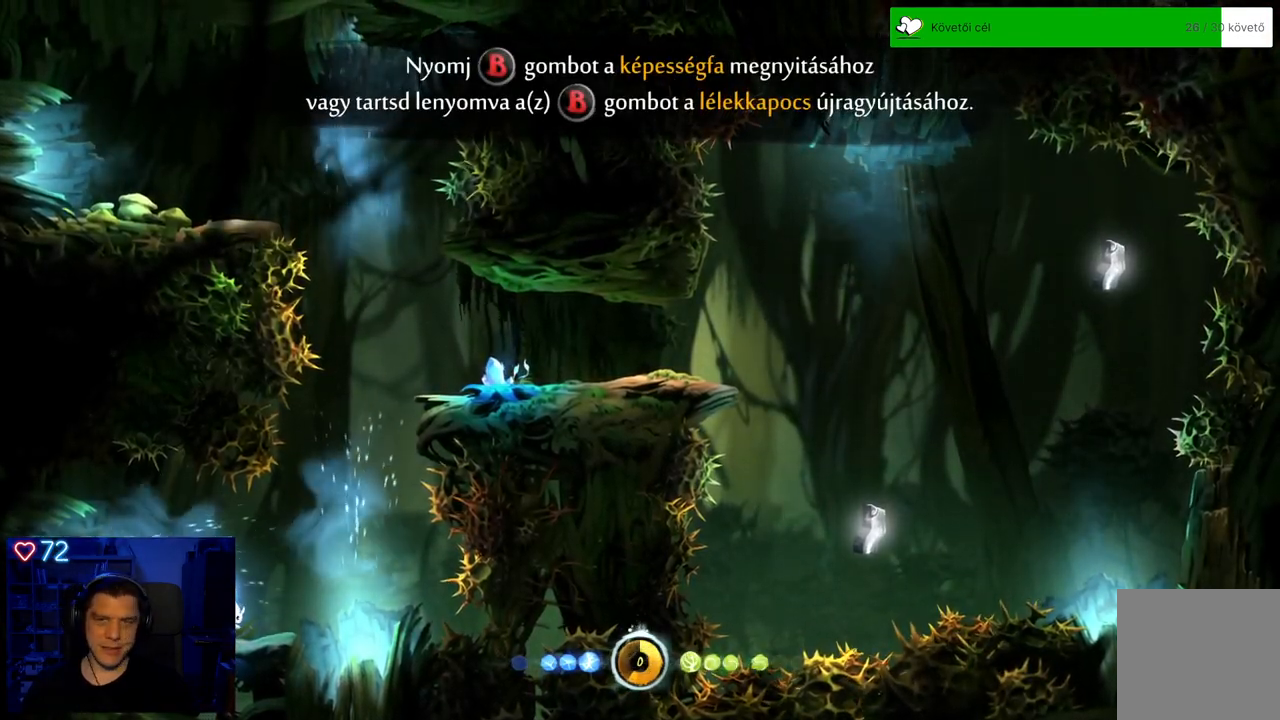
{"buttons": [], "left_stick": "center", "right_stick": "center", "events": []}
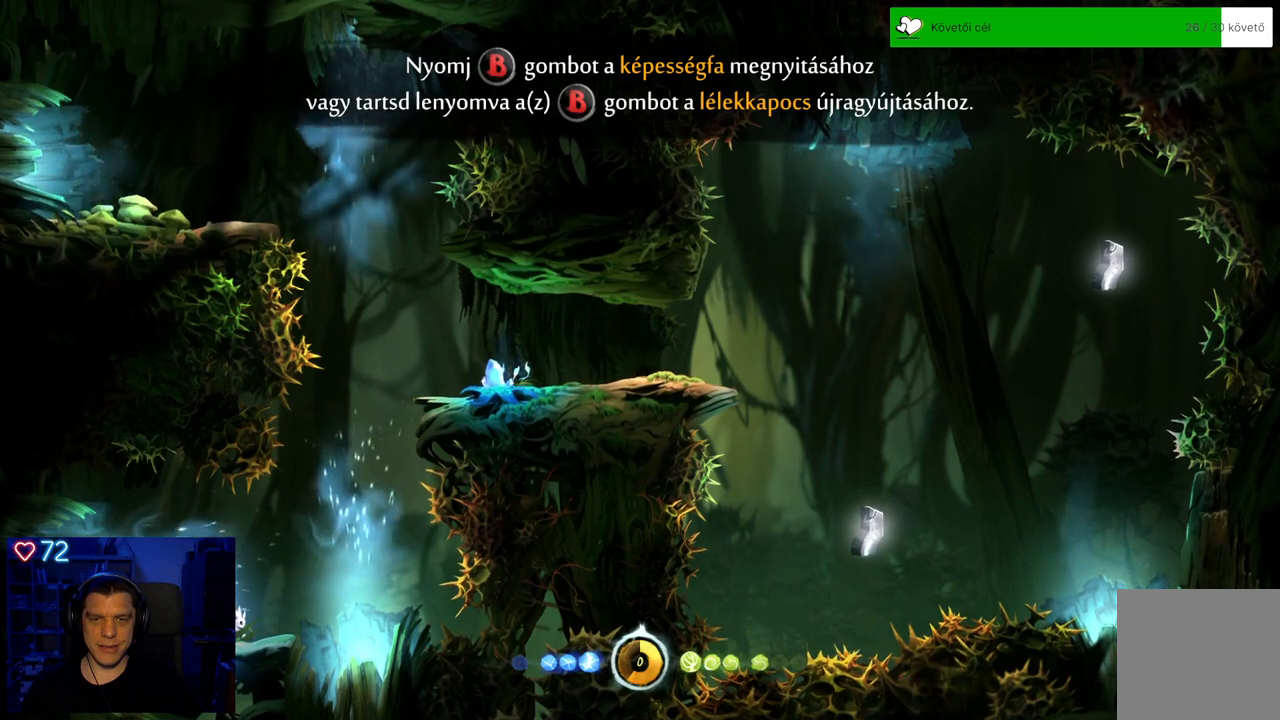
{"buttons": [], "left_stick": "center", "right_stick": "center", "events": [[283, "left_stick", "right"], [450, "left_stick", "center"]]}
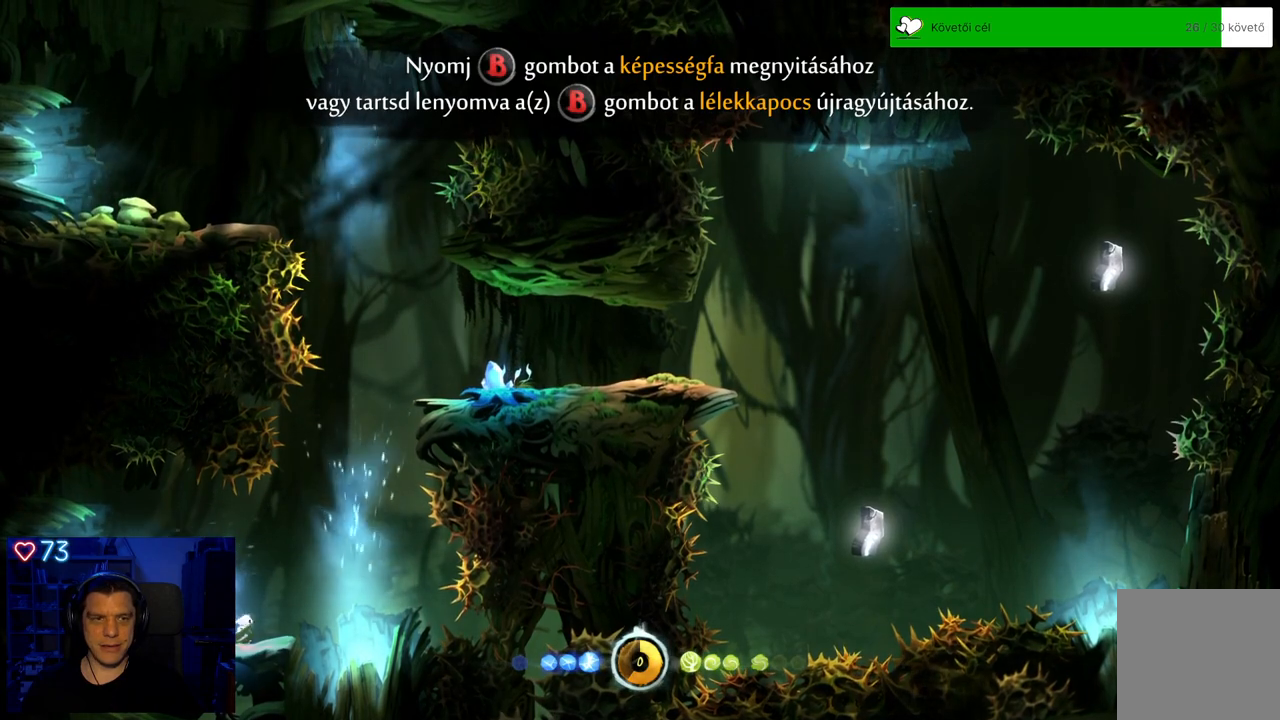
{"buttons": [], "left_stick": "center", "right_stick": "center", "events": []}
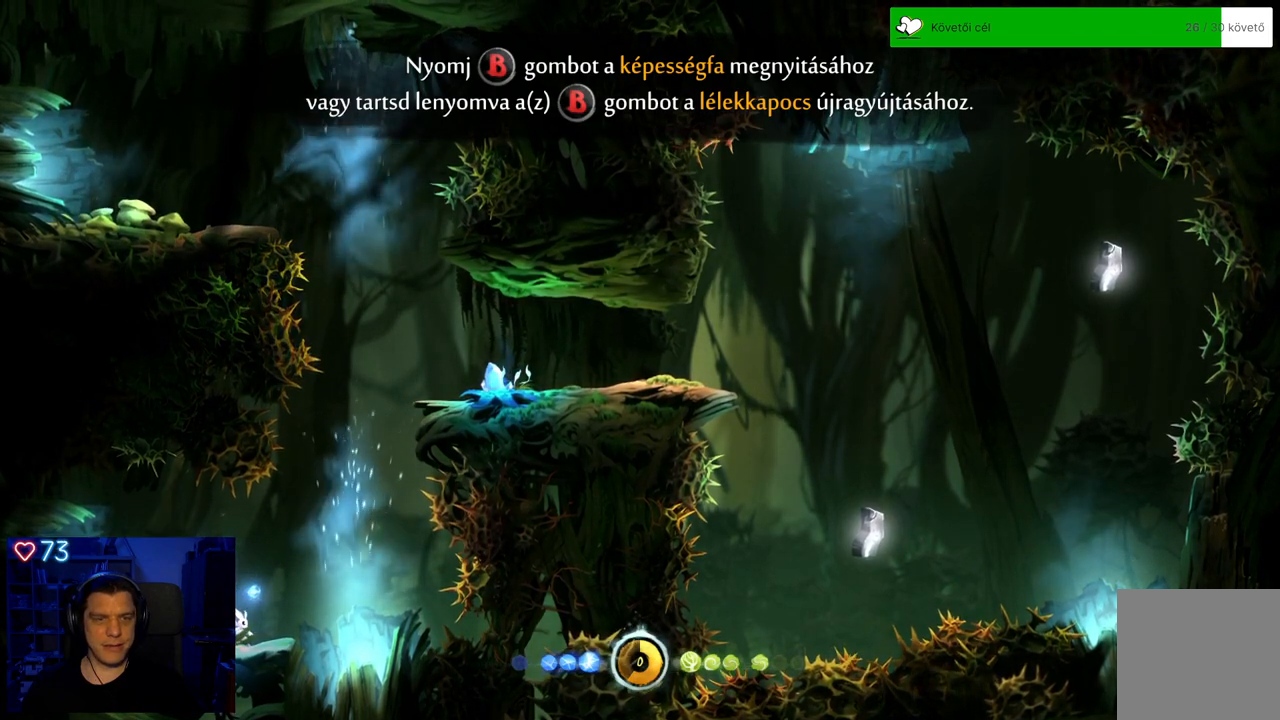
{"buttons": [], "left_stick": "center", "right_stick": "center", "events": []}
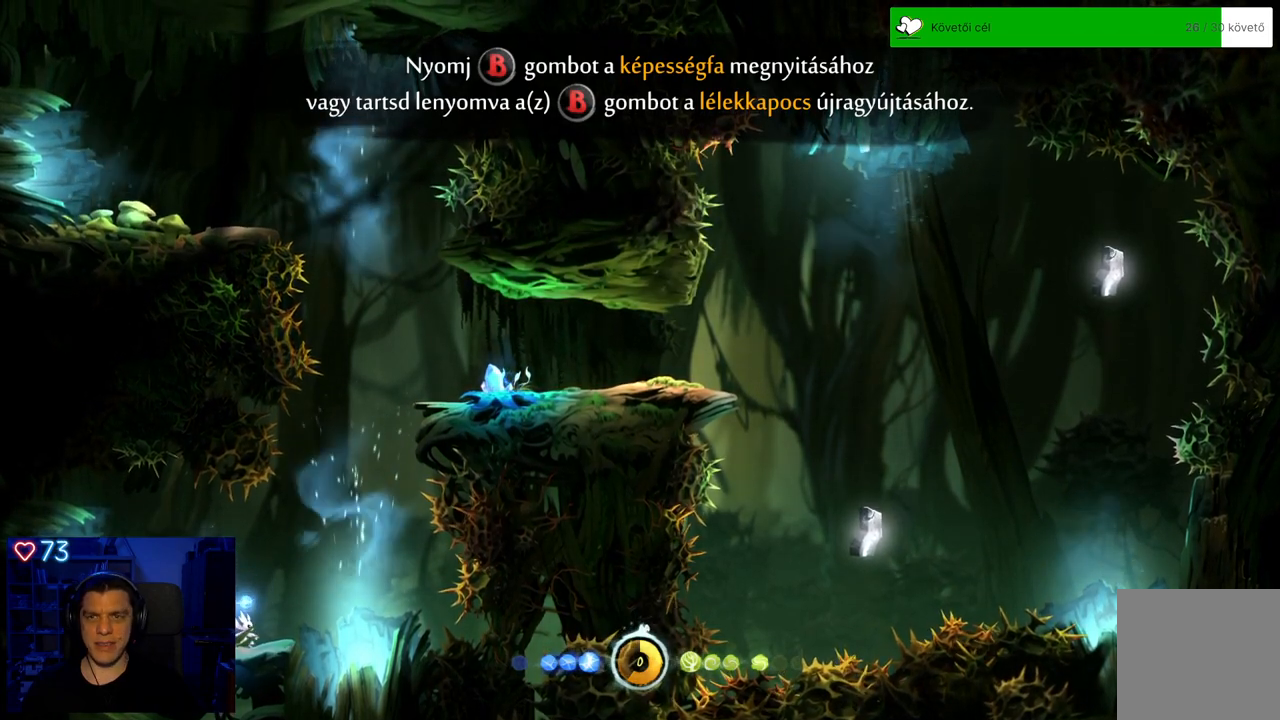
{"buttons": [], "left_stick": "right", "right_stick": "center", "events": [[283, "left_stick", "right"]]}
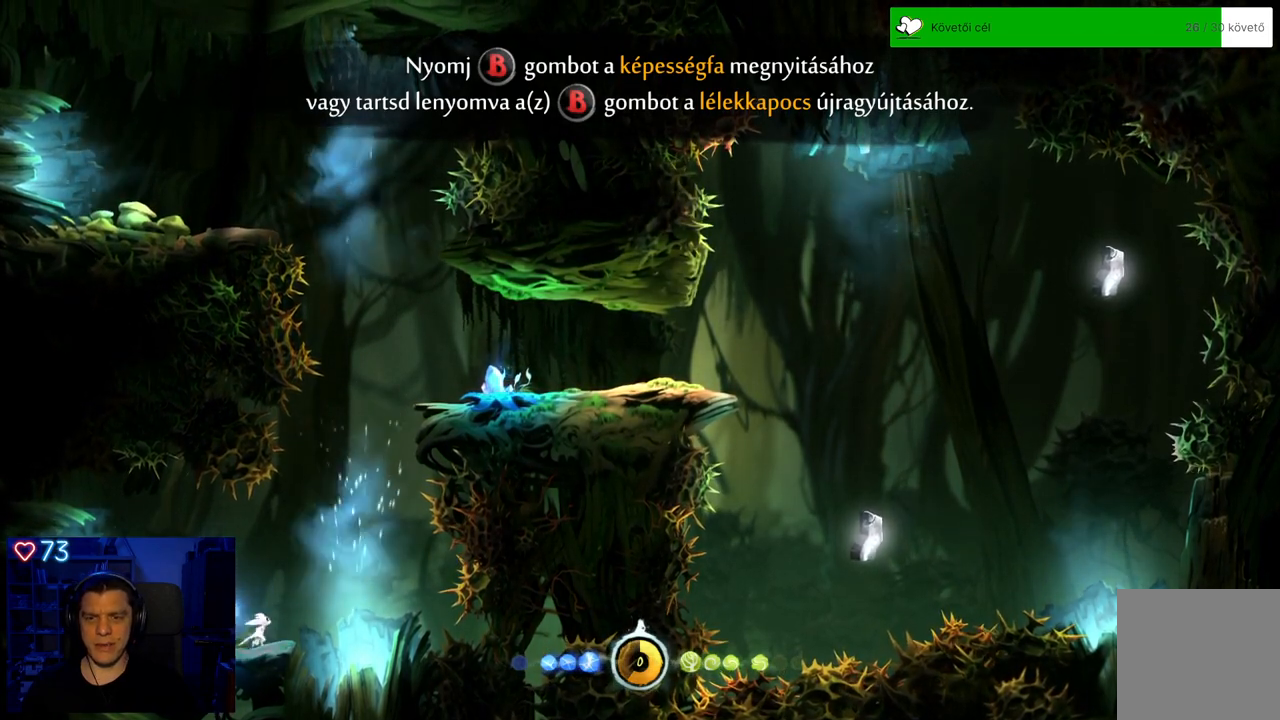
{"buttons": [], "left_stick": "center", "right_stick": "center", "events": [[283, "left_stick", "center"]]}
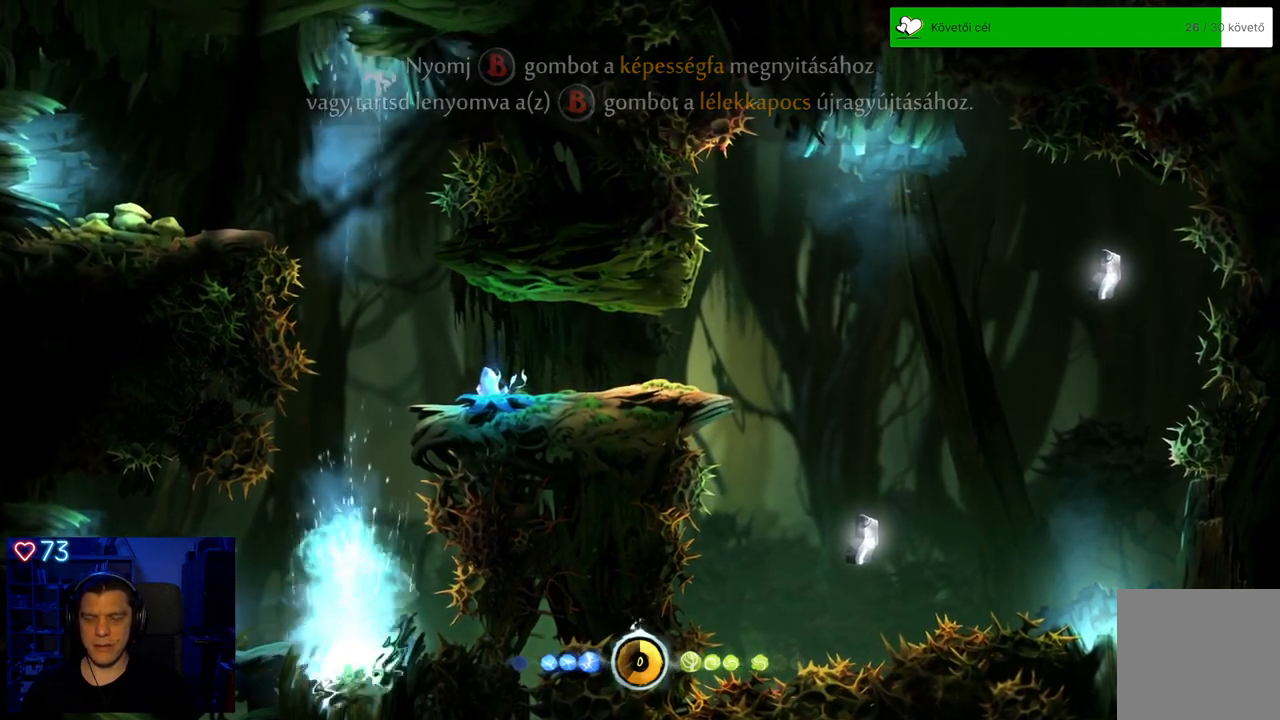
{"buttons": [], "left_stick": "center", "right_stick": "center", "events": []}
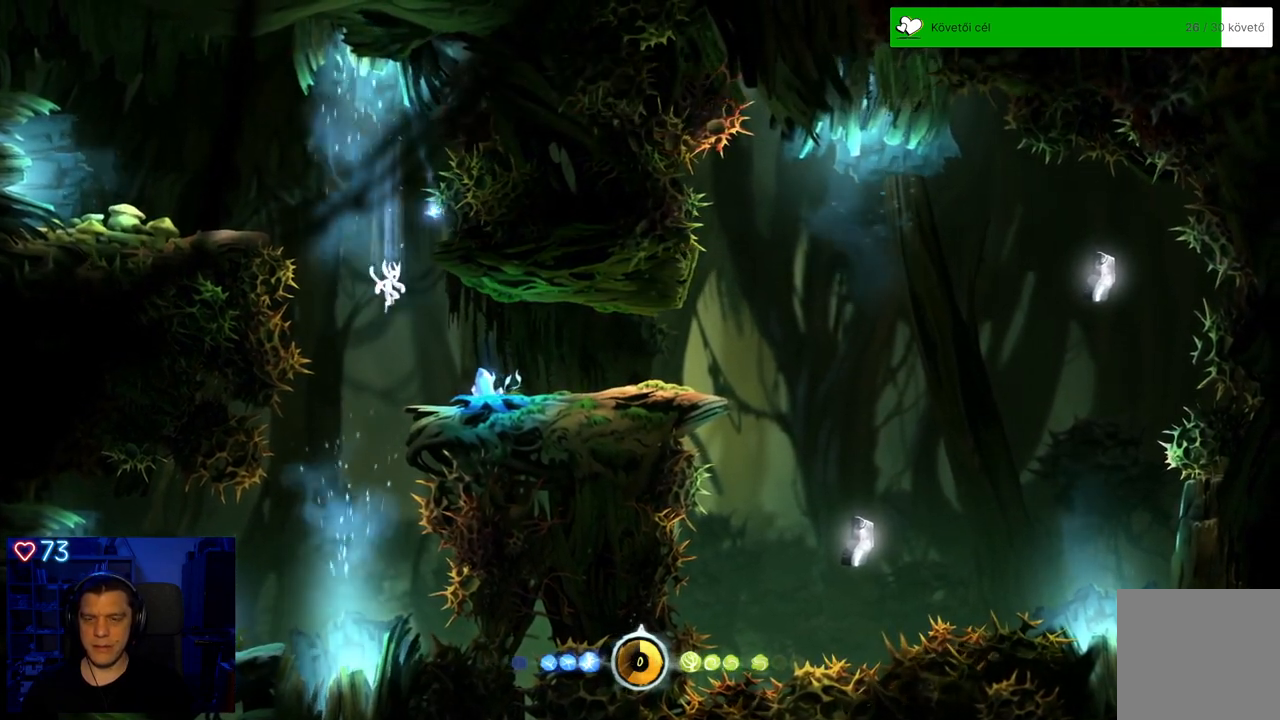
{"buttons": [], "left_stick": "down-right", "right_stick": "center", "events": [[67, "A", "down"], [167, "A", "up"], [233, "left_stick", "right"], [300, "left_stick", "down-right"]]}
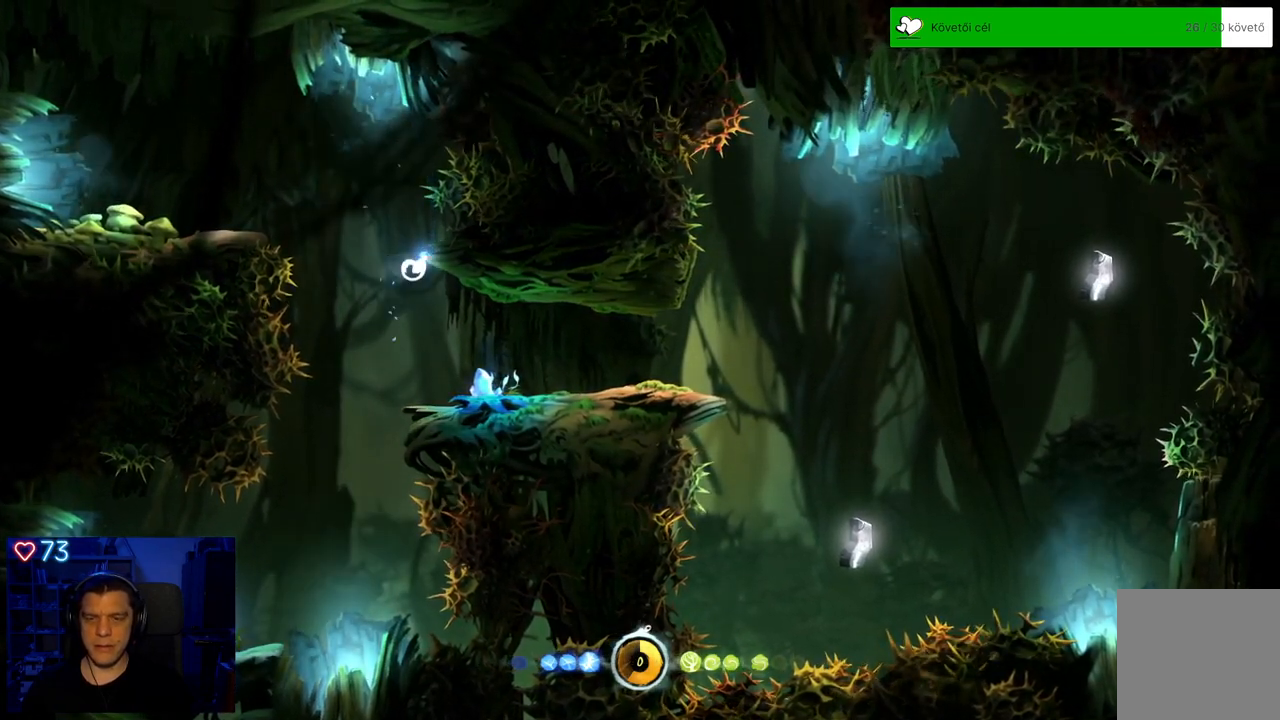
{"buttons": [], "left_stick": "down-right", "right_stick": "center", "events": []}